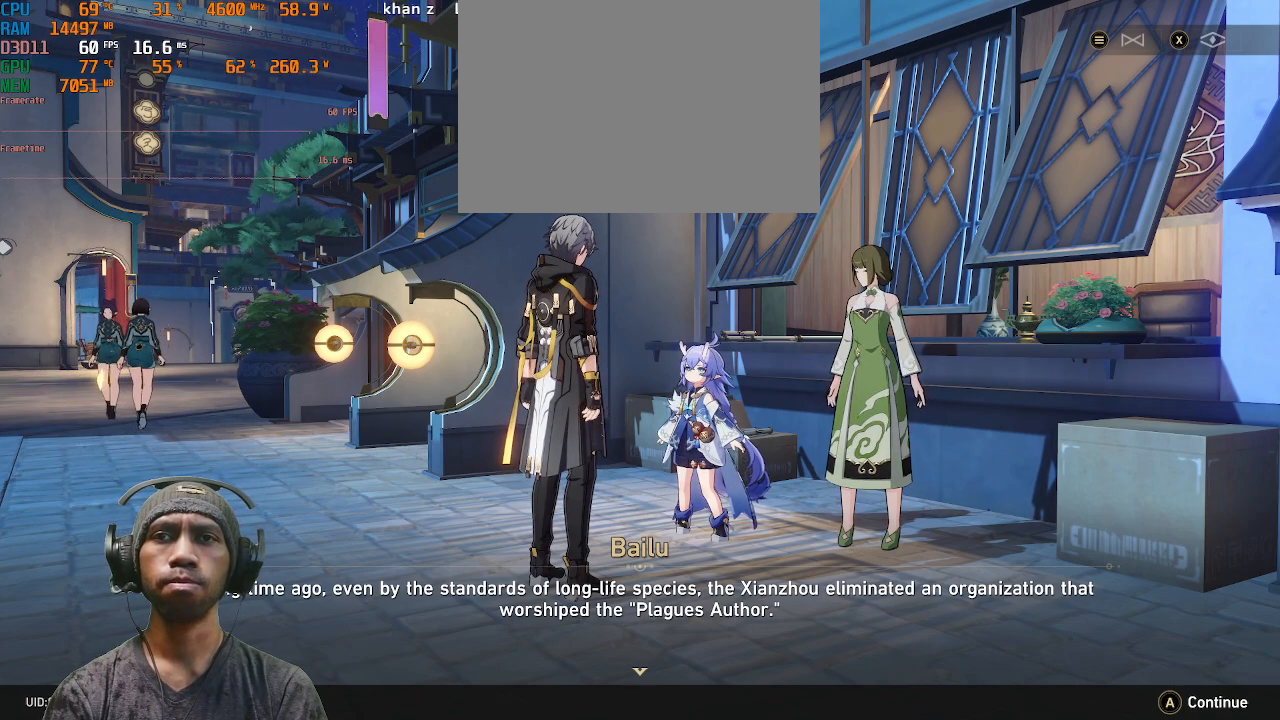
Gameplay with a controller (PlayStation layout); each line is a JSON object with the inputs held at the frame after it. "events" lists button and stick changes between this image and that frame as [ms after this image, input, new state], when the widget could be followed in between. Not read: L3 R1 R3.
{"buttons": ["R2"], "left_stick": "center", "right_stick": "center", "events": [[233, "CROSS", "down"], [350, "CROSS", "up"]]}
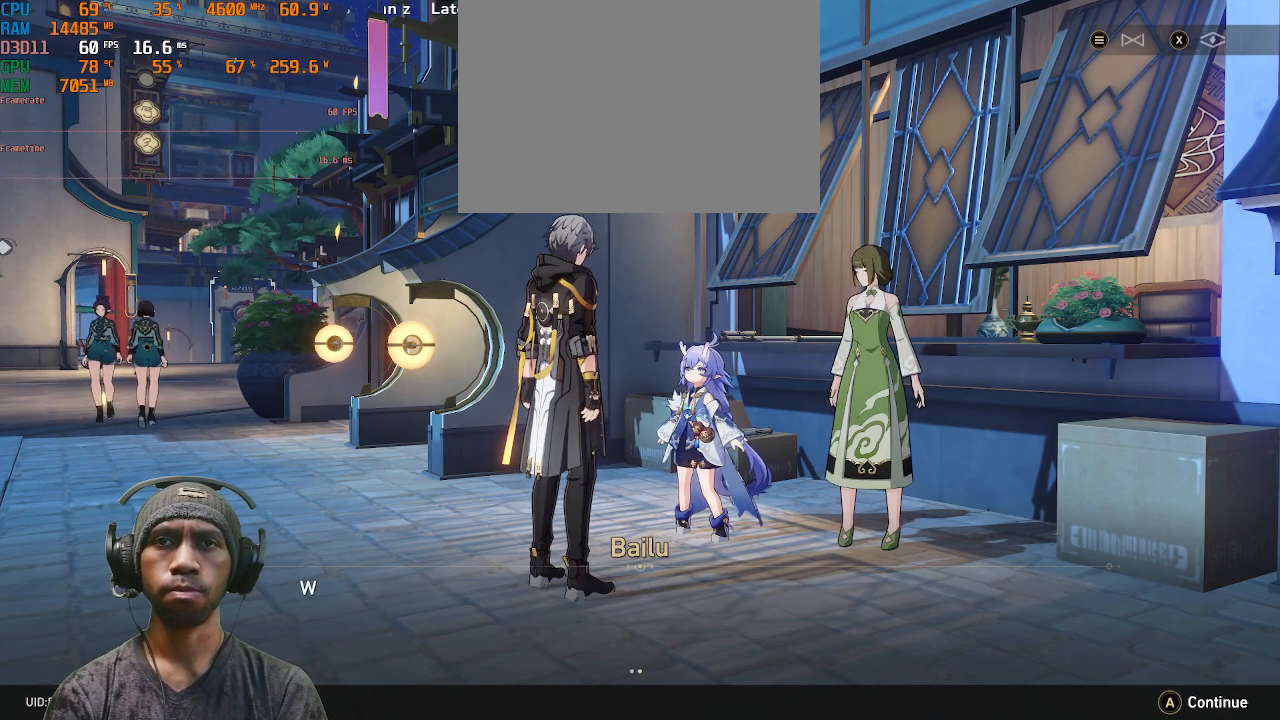
{"buttons": ["R2"], "left_stick": "center", "right_stick": "center", "events": []}
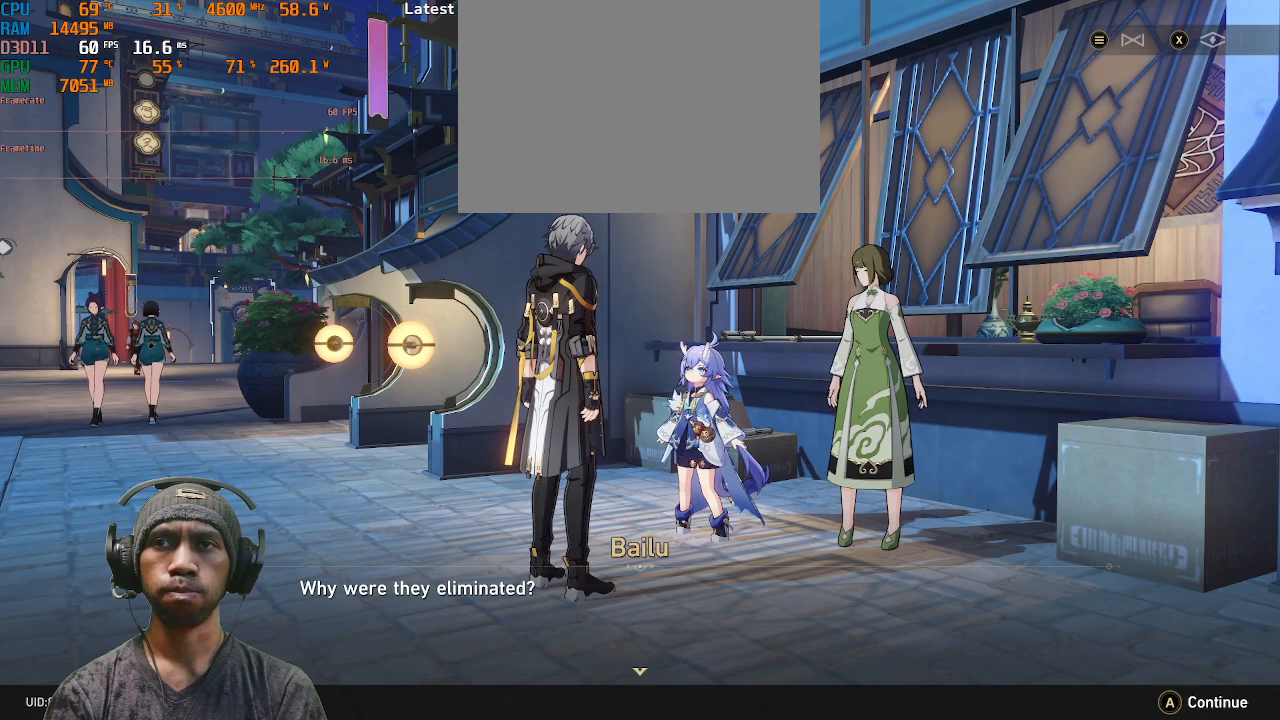
{"buttons": ["R2"], "left_stick": "center", "right_stick": "center", "events": []}
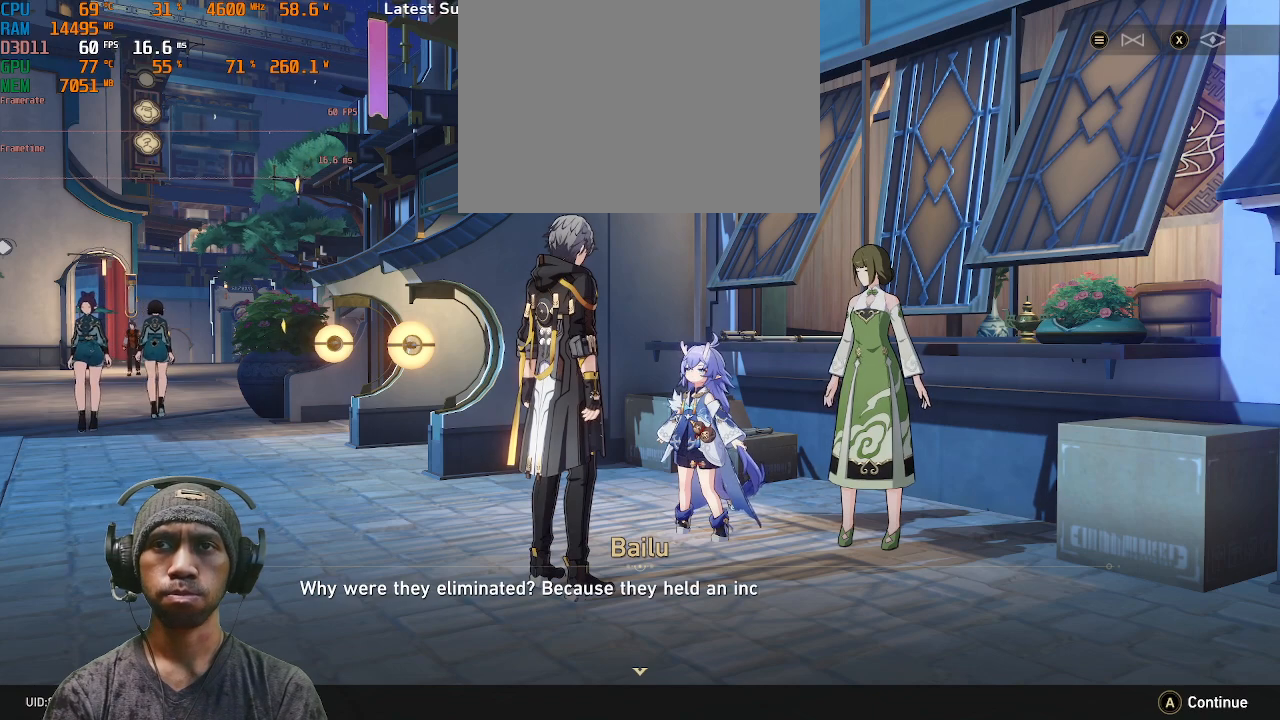
{"buttons": ["R2"], "left_stick": "center", "right_stick": "center", "events": []}
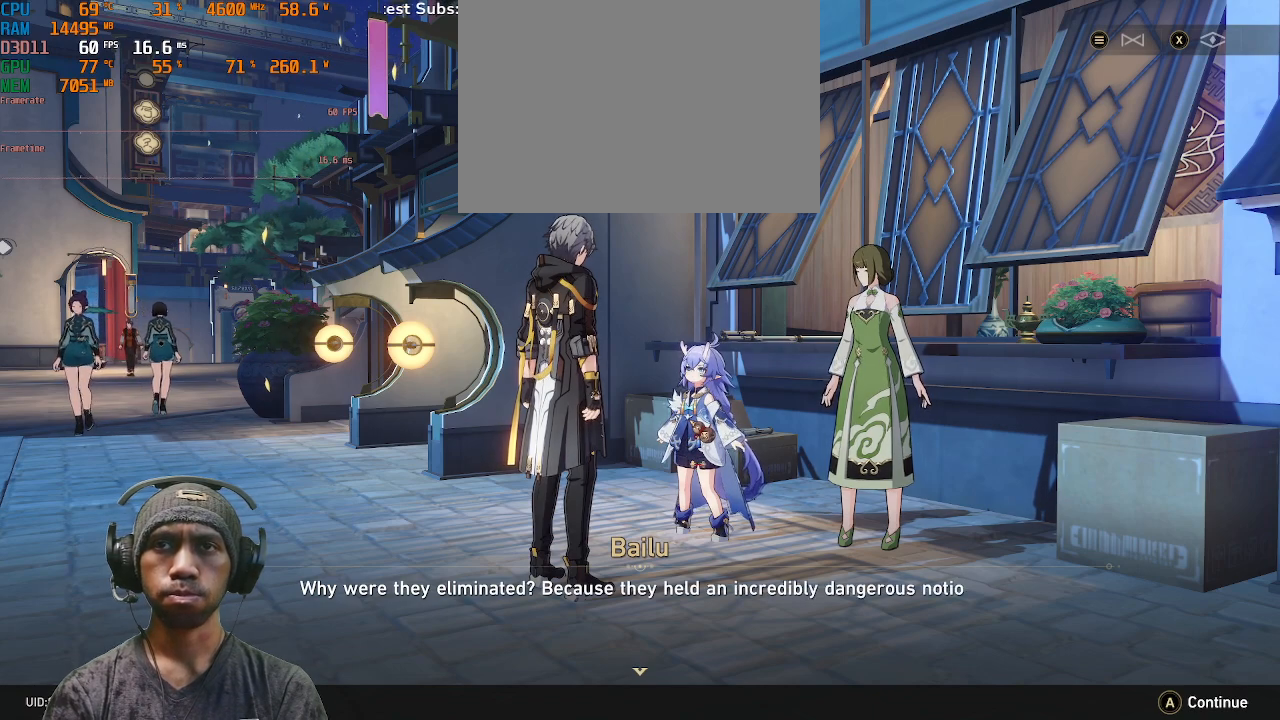
{"buttons": ["R2"], "left_stick": "center", "right_stick": "center", "events": []}
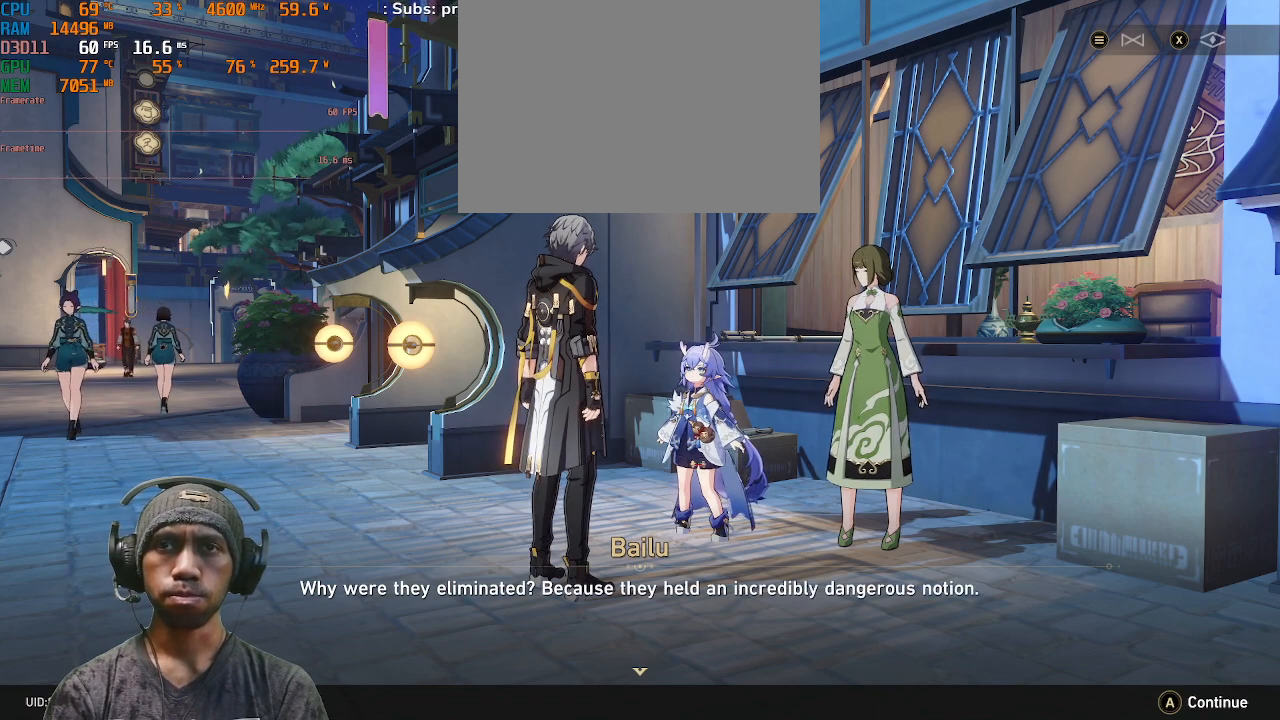
{"buttons": ["R2"], "left_stick": "center", "right_stick": "center", "events": []}
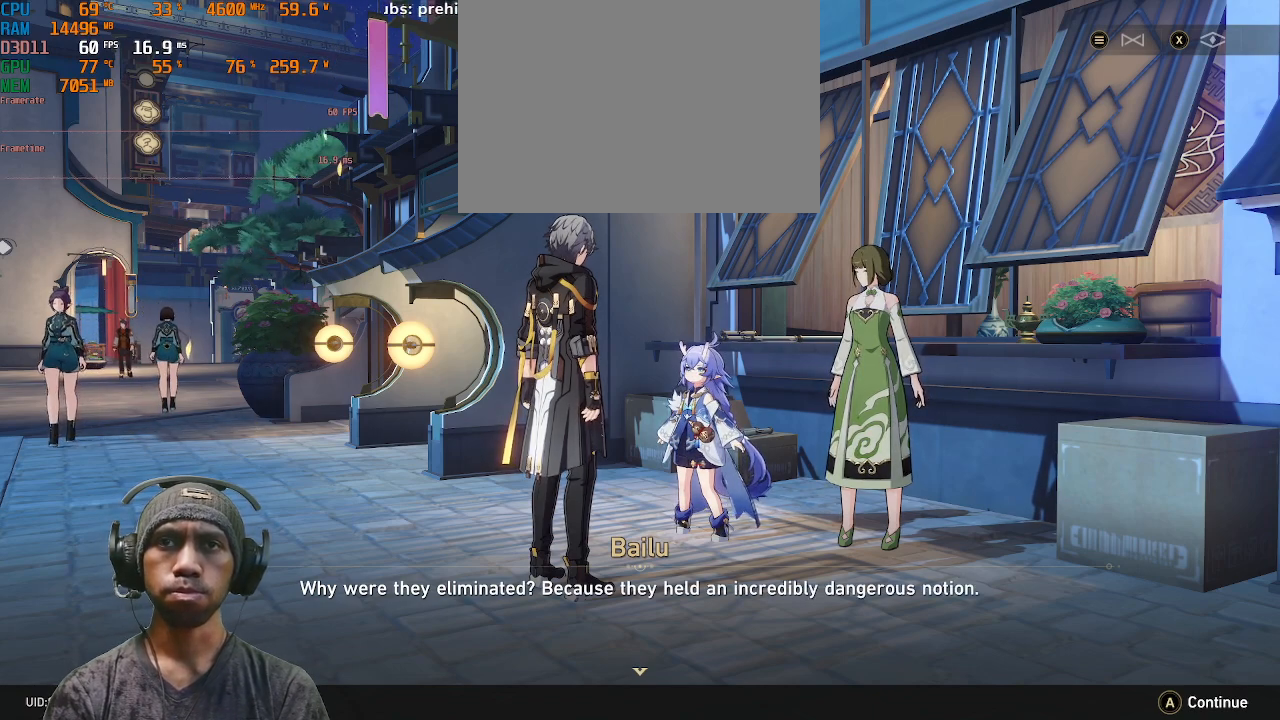
{"buttons": ["R2"], "left_stick": "center", "right_stick": "center", "events": []}
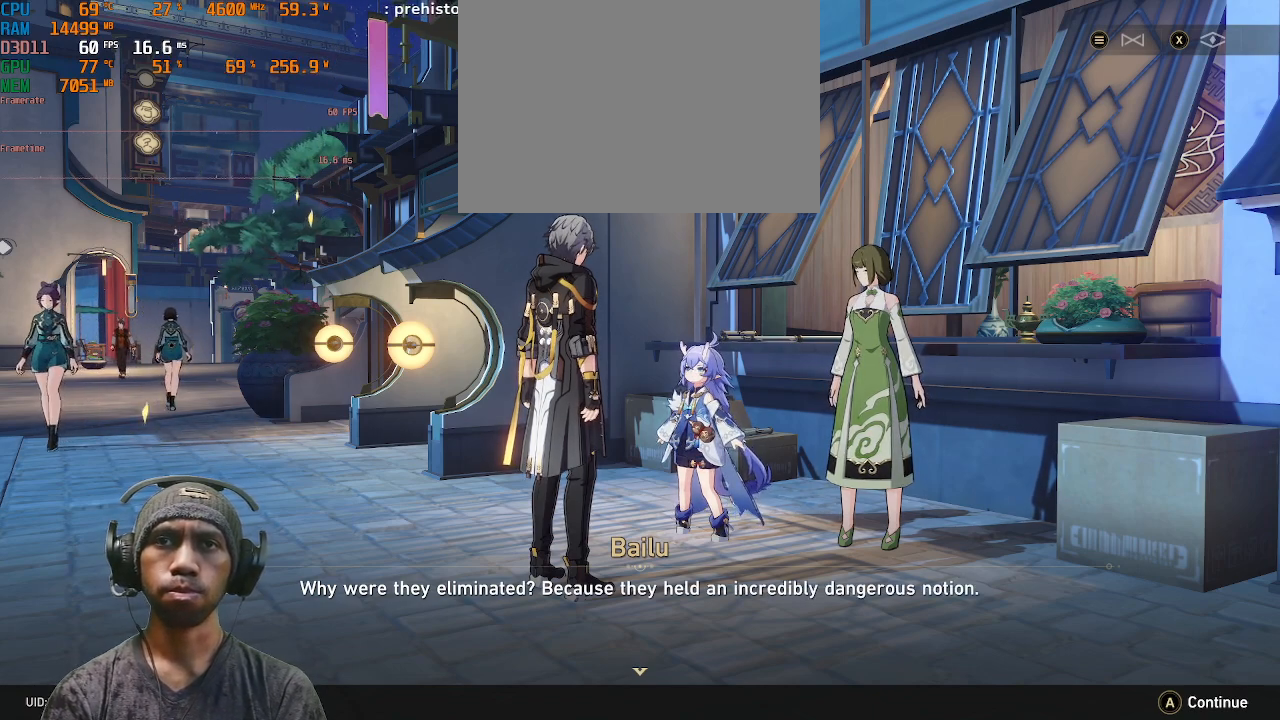
{"buttons": ["R2"], "left_stick": "center", "right_stick": "center", "events": []}
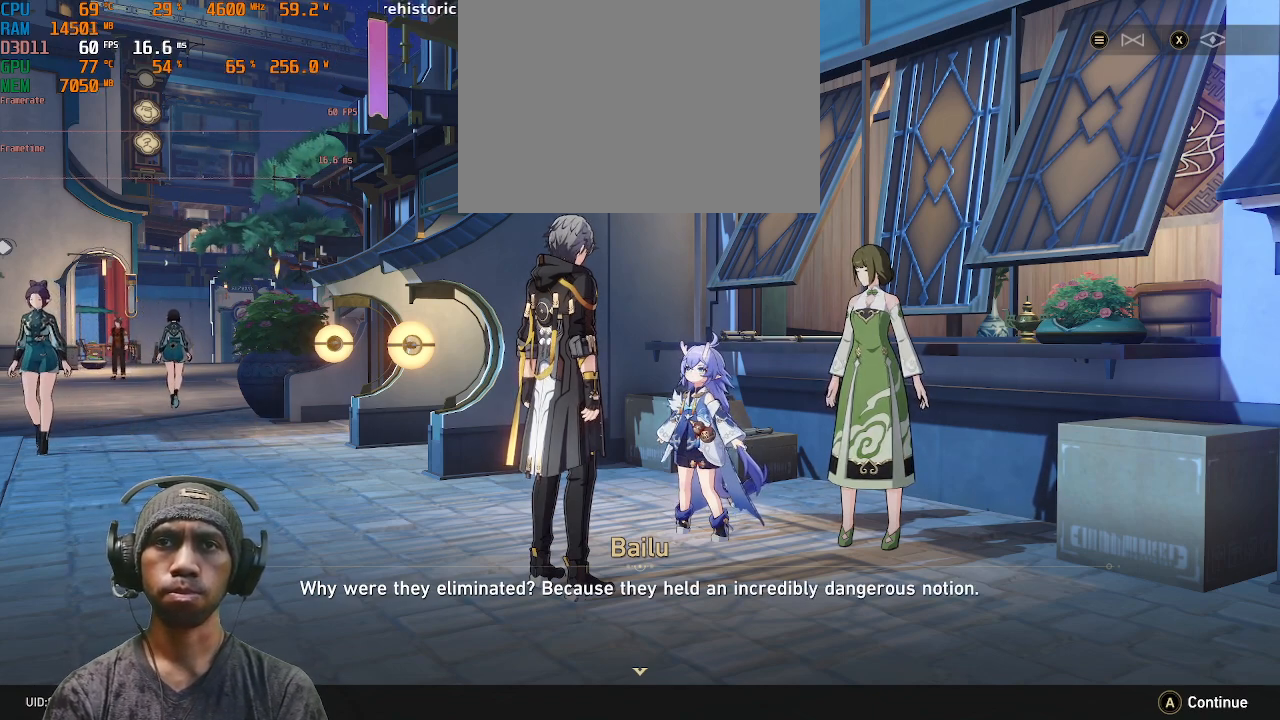
{"buttons": ["R2"], "left_stick": "center", "right_stick": "center", "events": []}
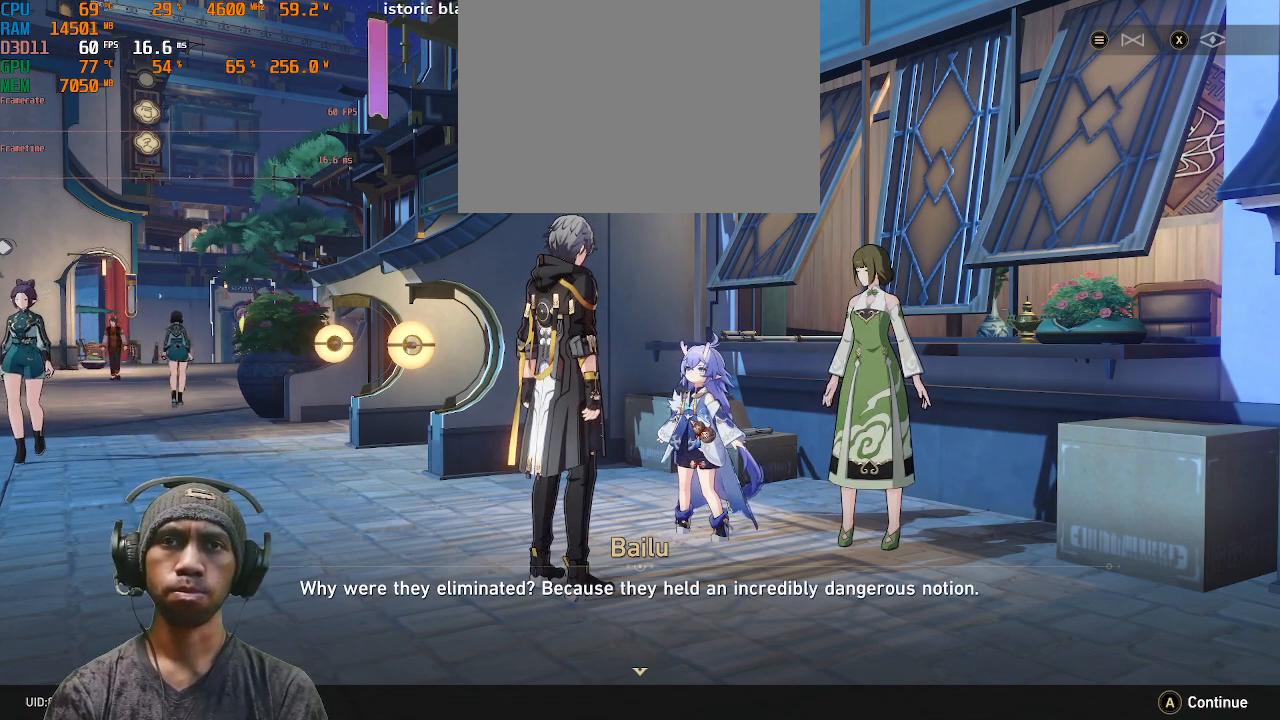
{"buttons": ["R2"], "left_stick": "center", "right_stick": "center", "events": []}
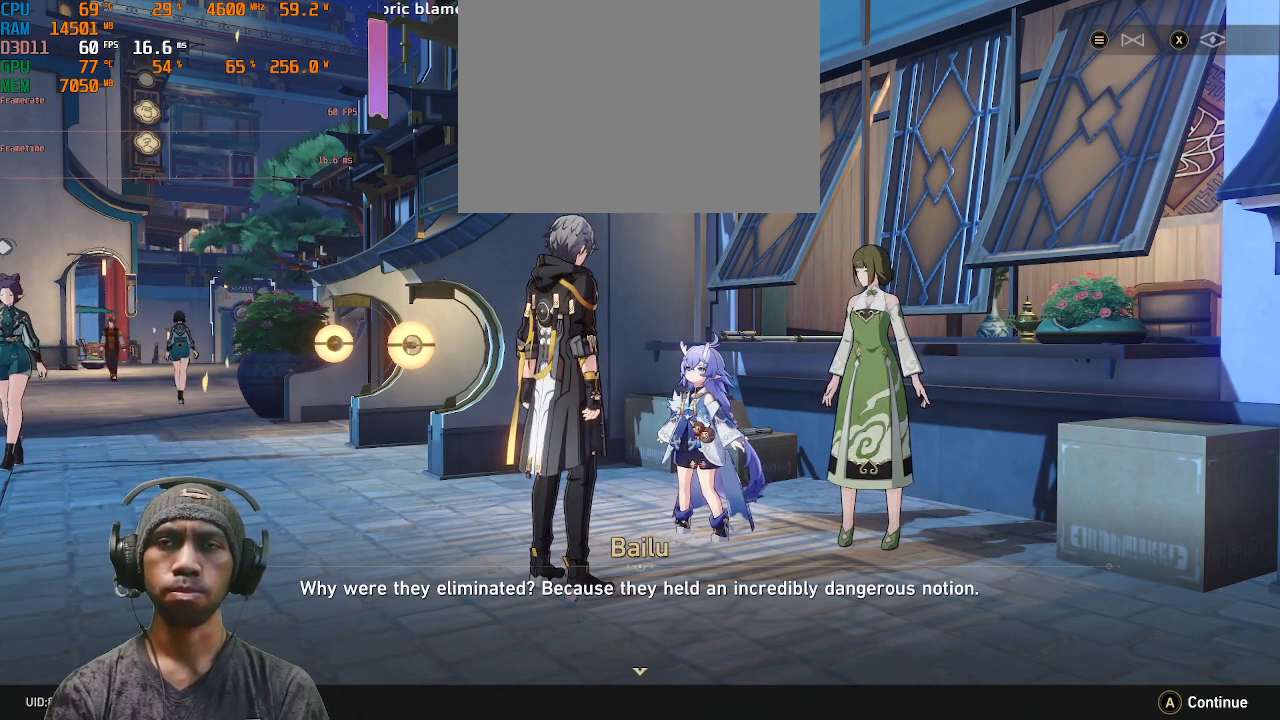
{"buttons": ["R2"], "left_stick": "center", "right_stick": "center", "events": []}
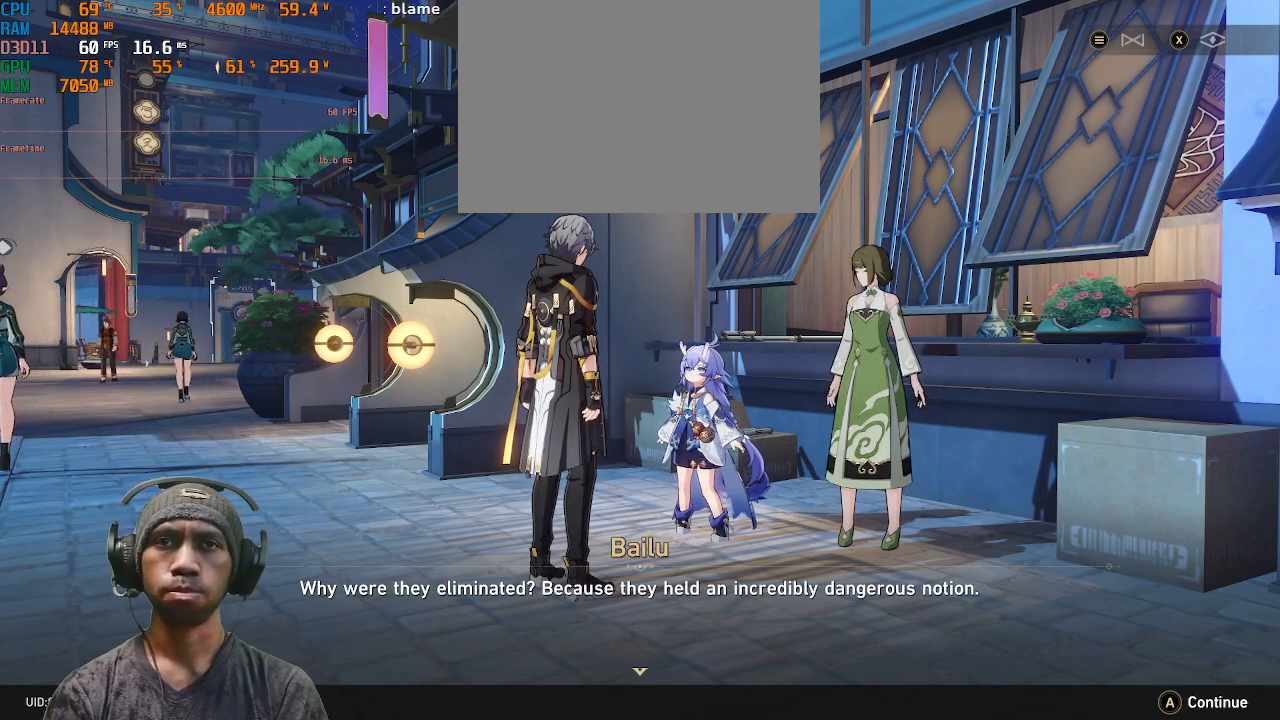
{"buttons": ["R2"], "left_stick": "center", "right_stick": "center", "events": []}
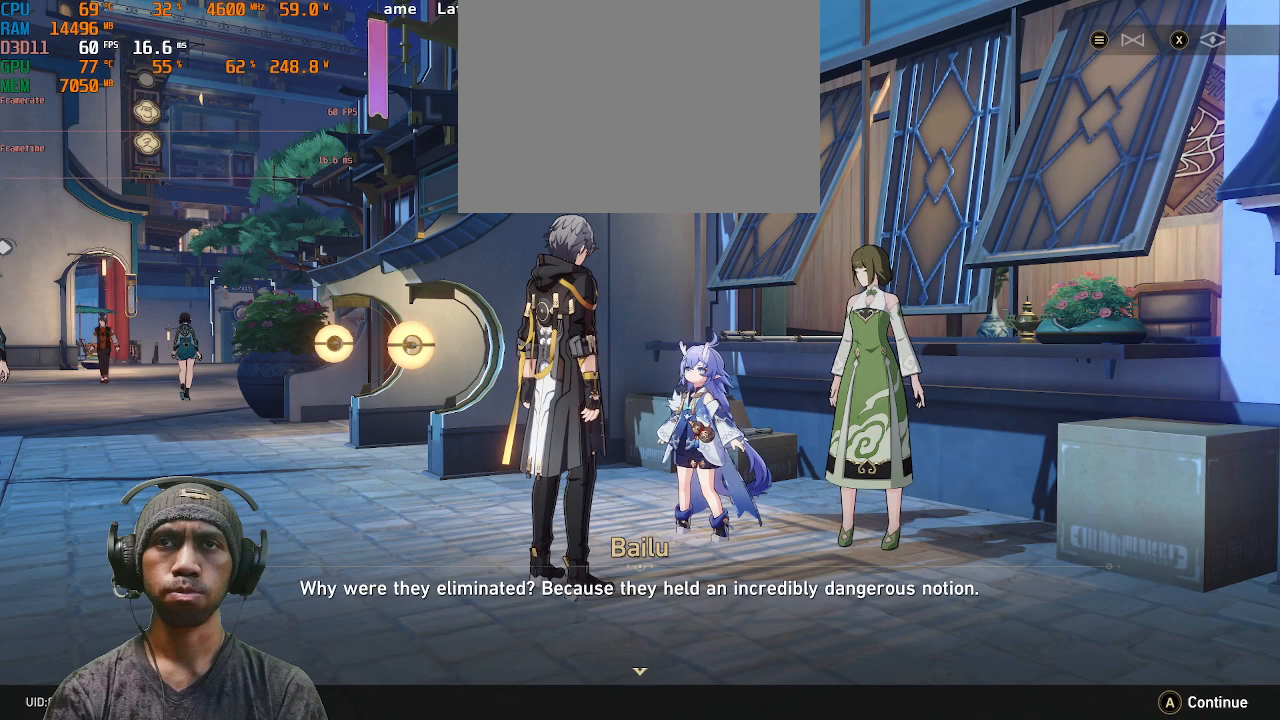
{"buttons": ["R2"], "left_stick": "center", "right_stick": "center", "events": [[317, "CROSS", "down"], [450, "CROSS", "up"]]}
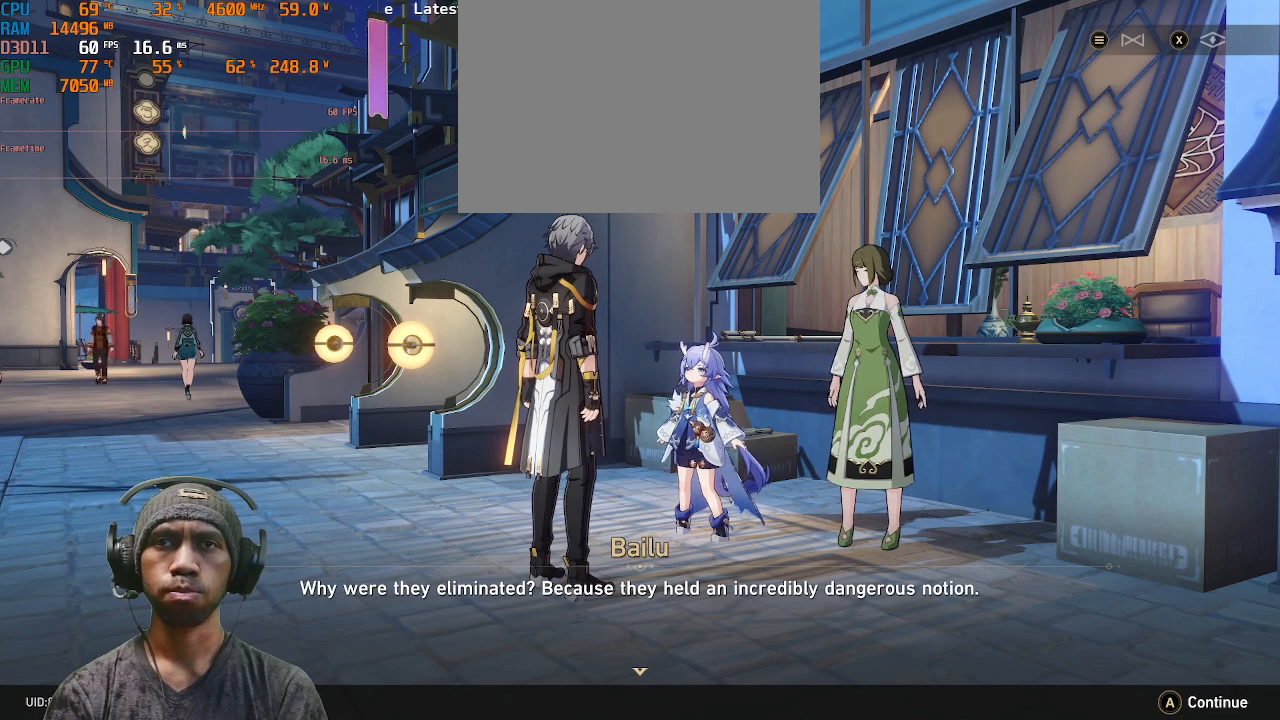
{"buttons": ["R2"], "left_stick": "center", "right_stick": "center", "events": []}
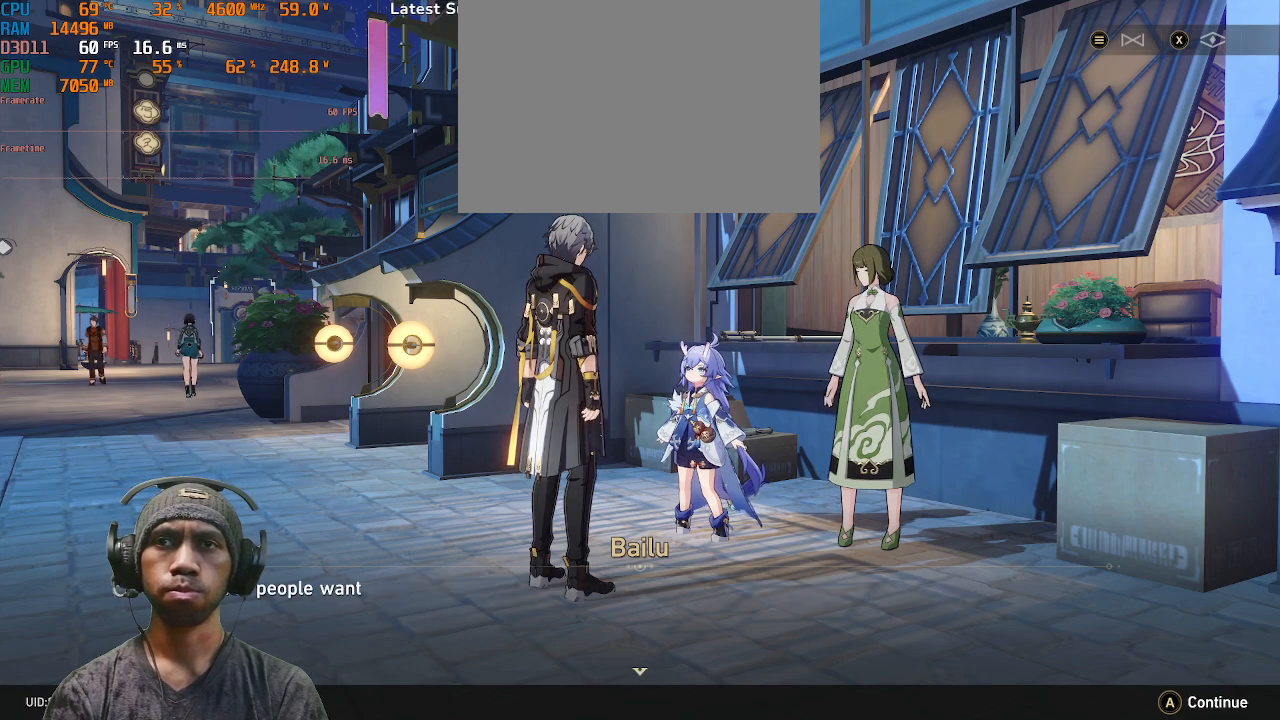
{"buttons": ["R2"], "left_stick": "center", "right_stick": "center", "events": []}
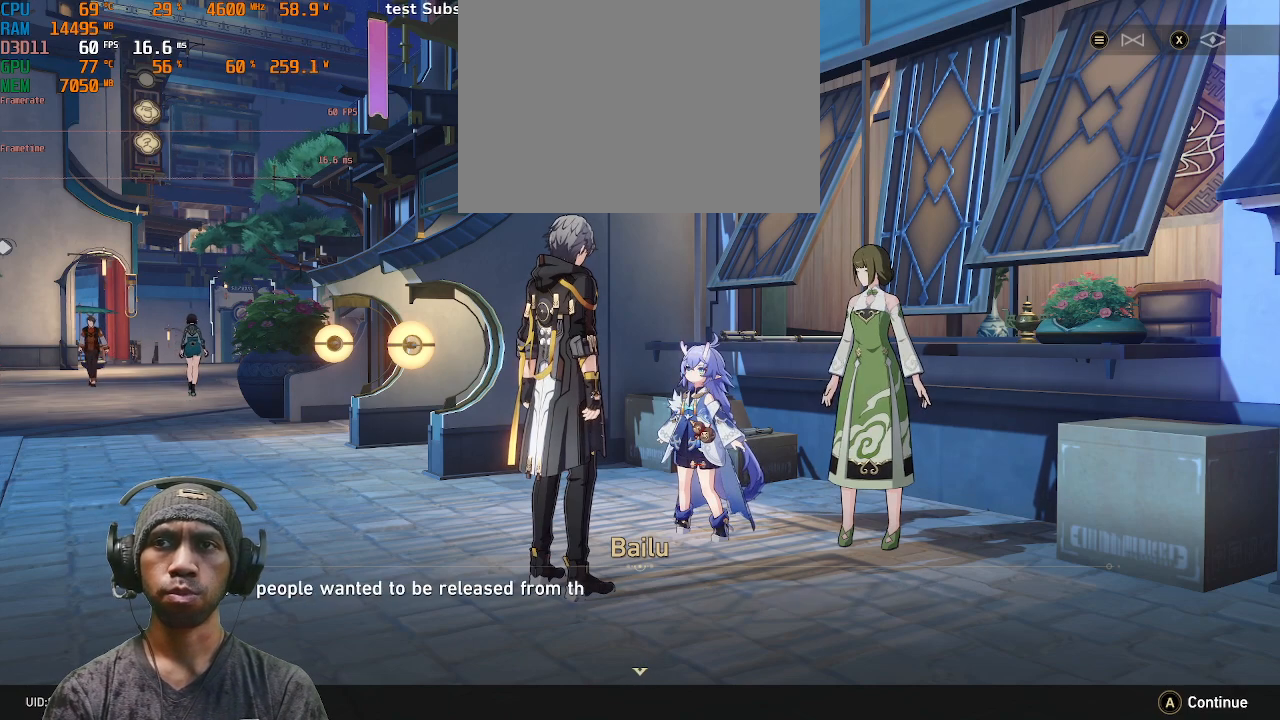
{"buttons": ["R2"], "left_stick": "center", "right_stick": "center", "events": []}
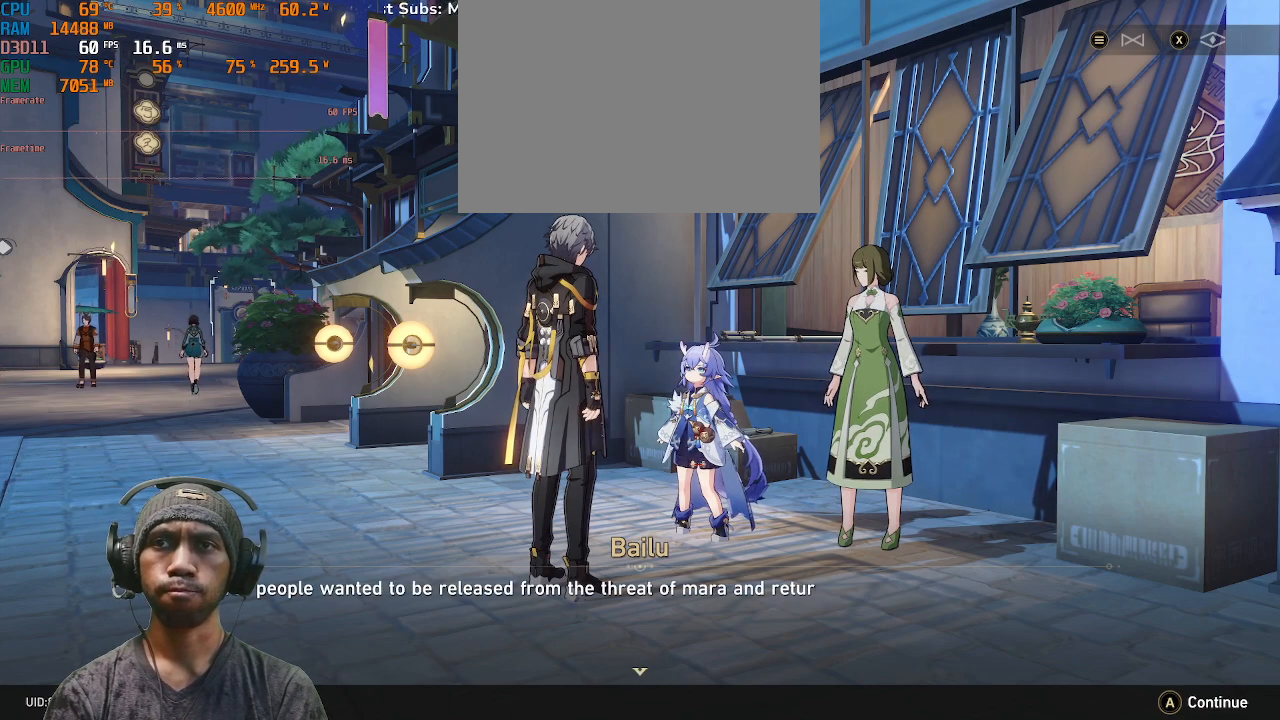
{"buttons": ["R2"], "left_stick": "center", "right_stick": "center", "events": []}
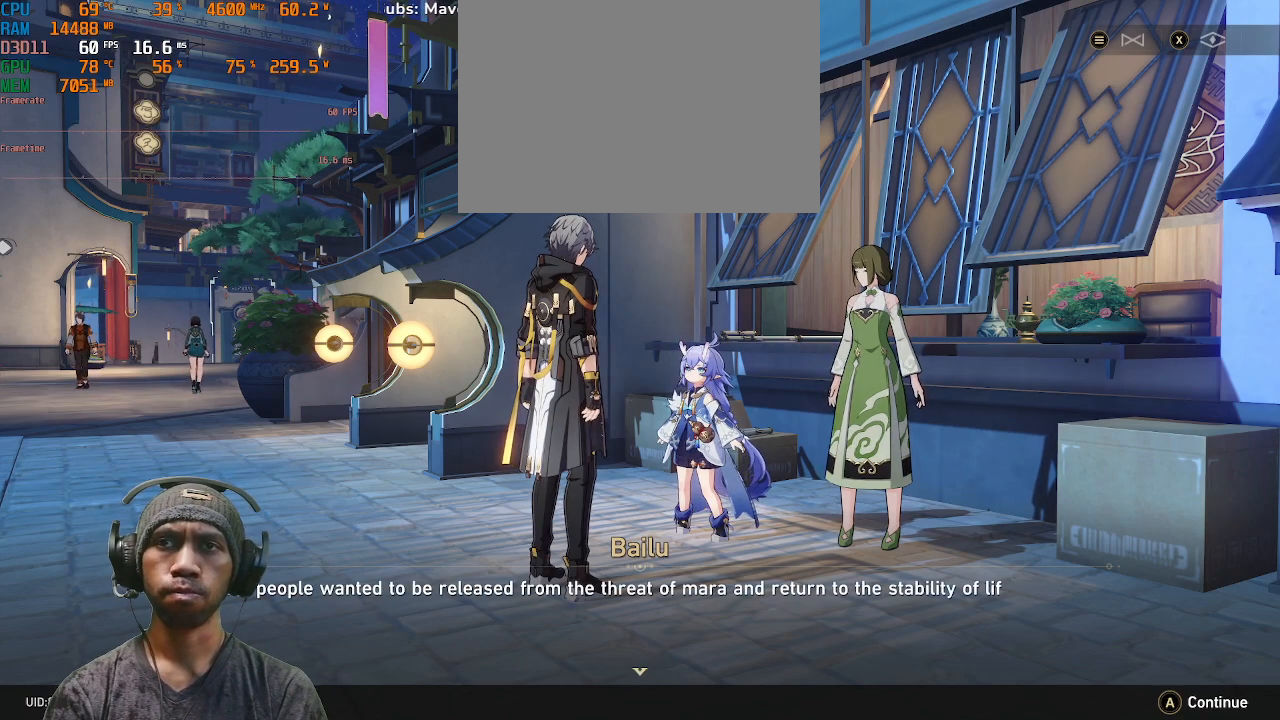
{"buttons": ["R2"], "left_stick": "center", "right_stick": "center", "events": []}
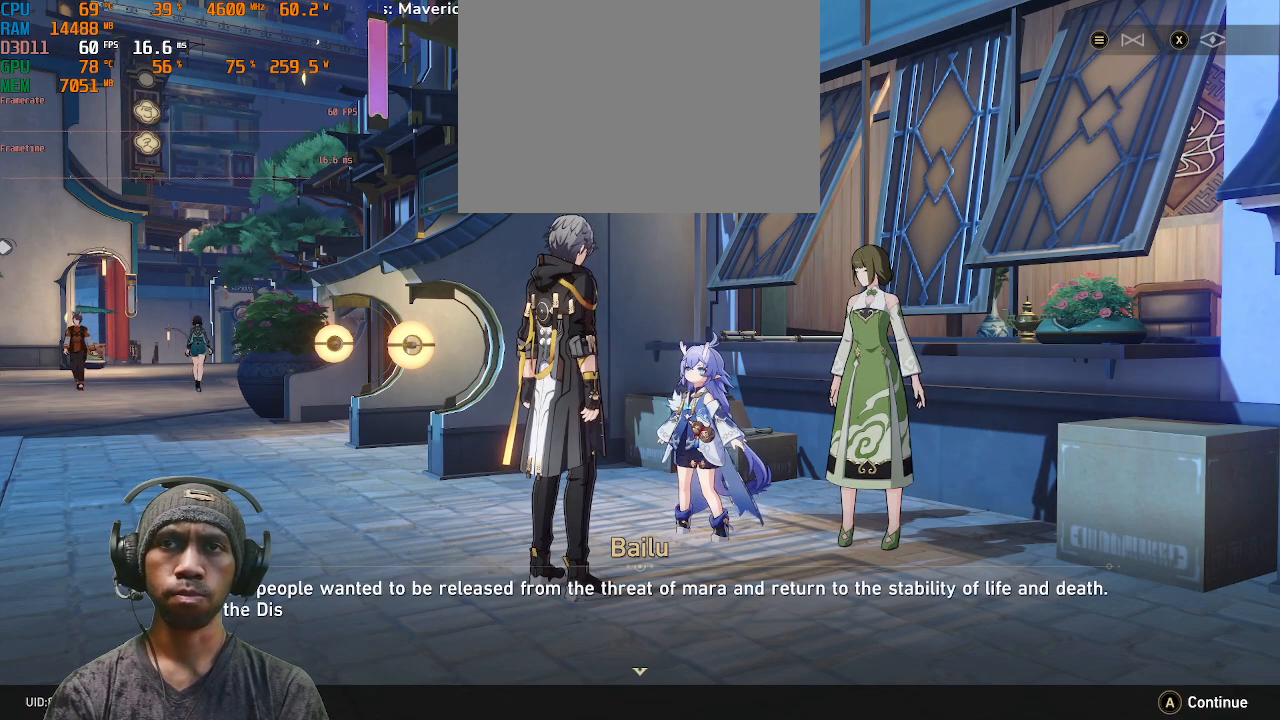
{"buttons": ["R2"], "left_stick": "center", "right_stick": "center", "events": []}
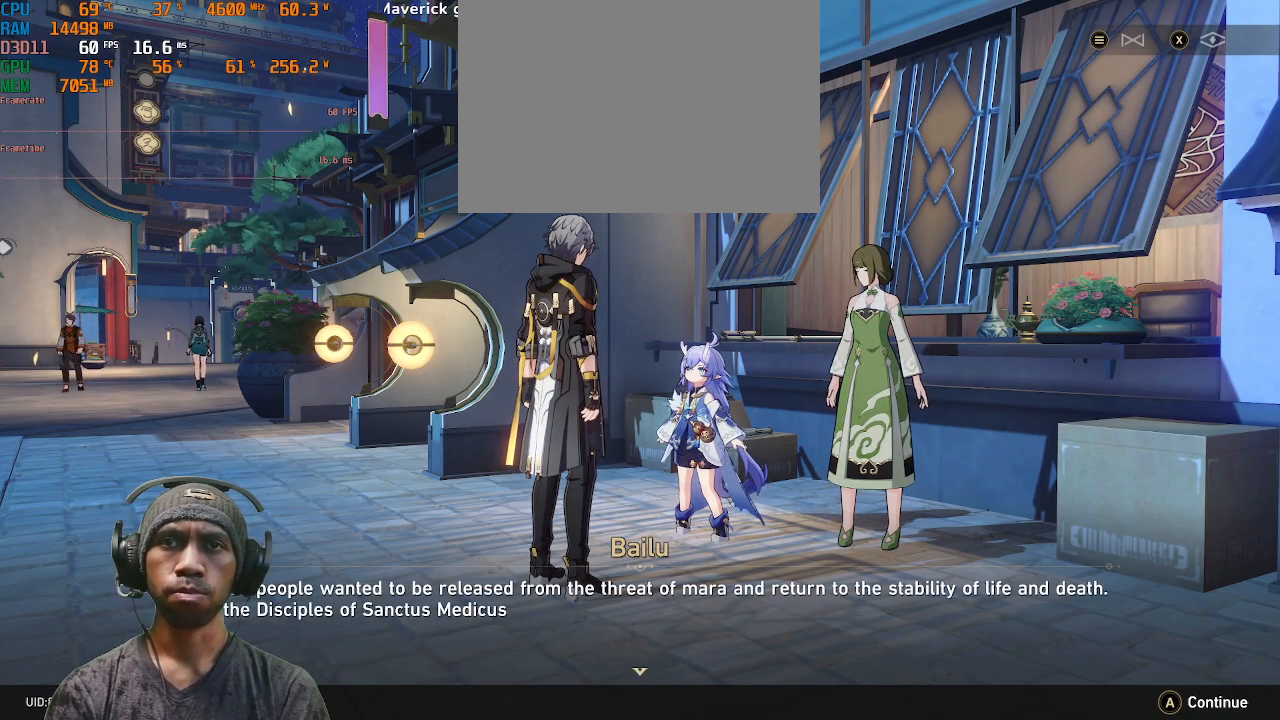
{"buttons": ["R2"], "left_stick": "center", "right_stick": "center", "events": []}
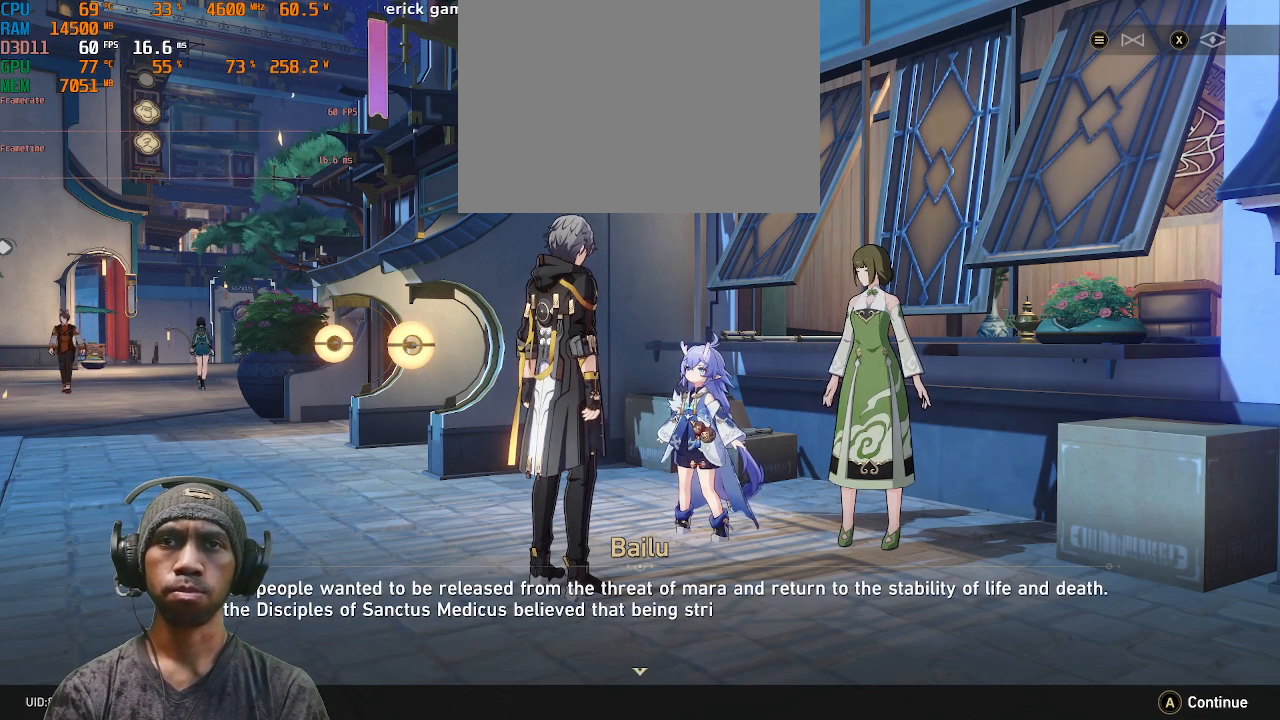
{"buttons": ["R2"], "left_stick": "center", "right_stick": "center", "events": []}
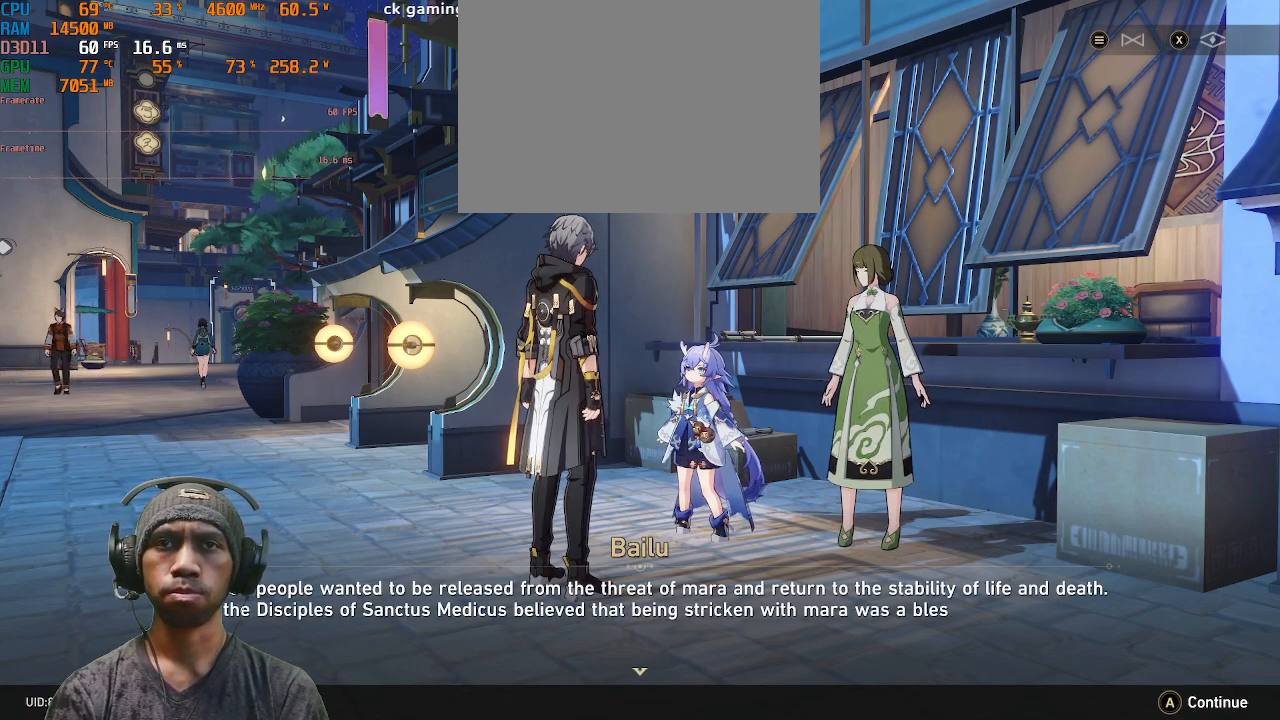
{"buttons": ["R2"], "left_stick": "center", "right_stick": "center", "events": []}
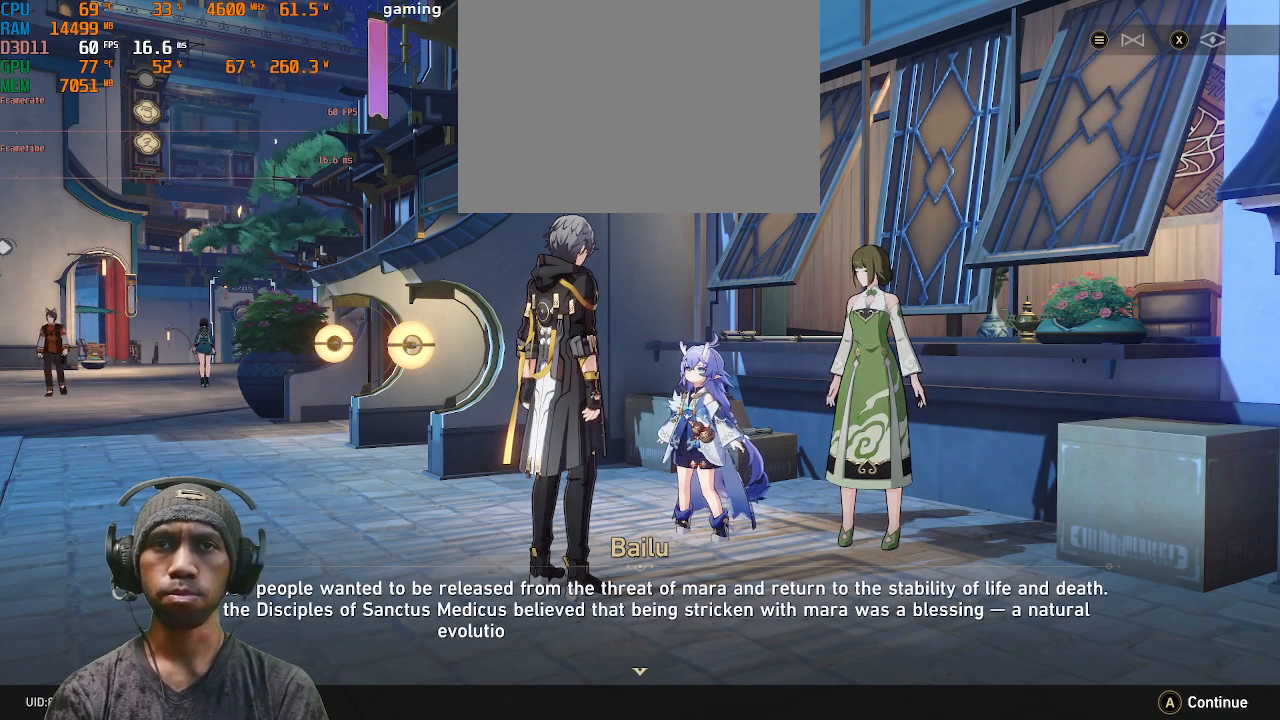
{"buttons": ["R2"], "left_stick": "center", "right_stick": "center", "events": []}
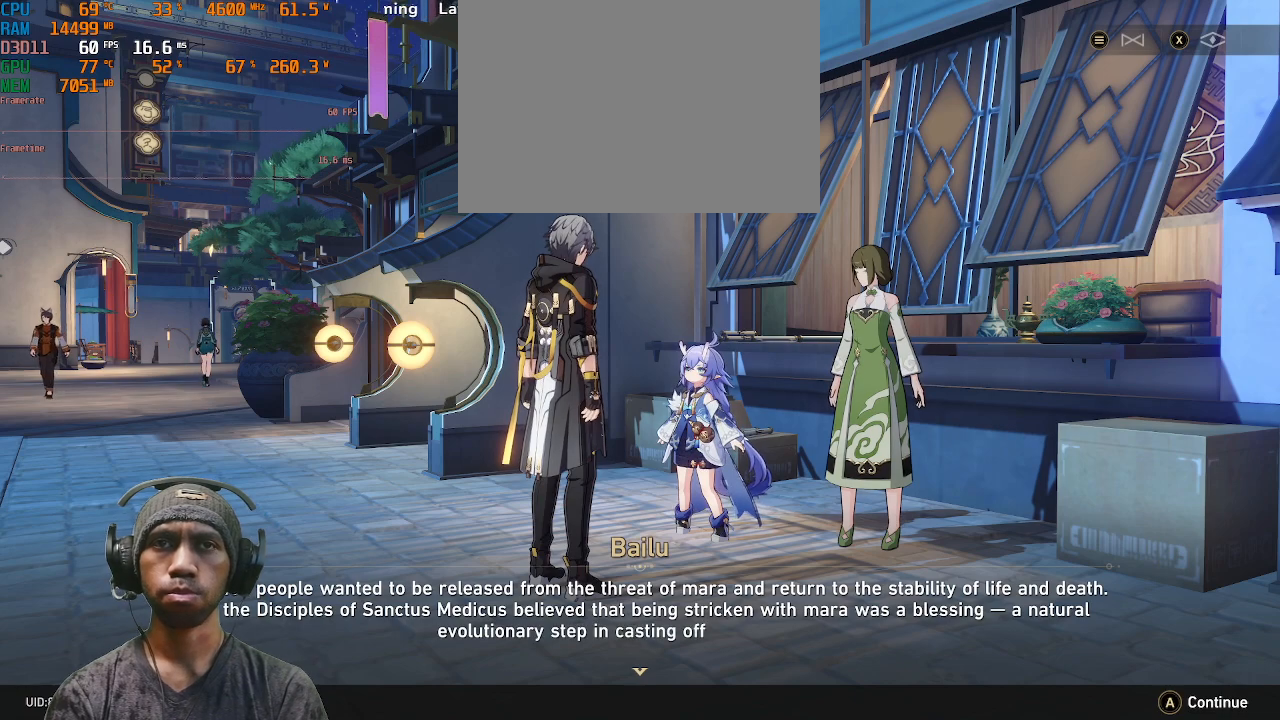
{"buttons": ["R2"], "left_stick": "center", "right_stick": "center", "events": []}
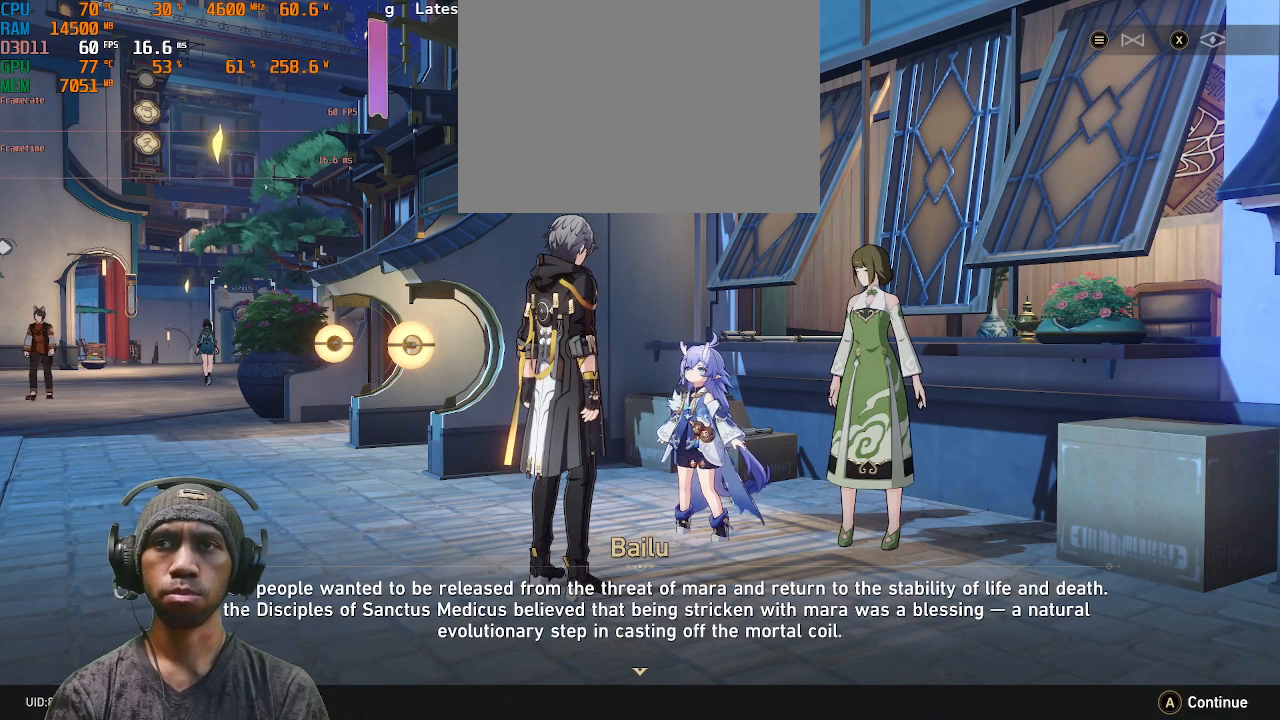
{"buttons": ["R2"], "left_stick": "center", "right_stick": "center", "events": []}
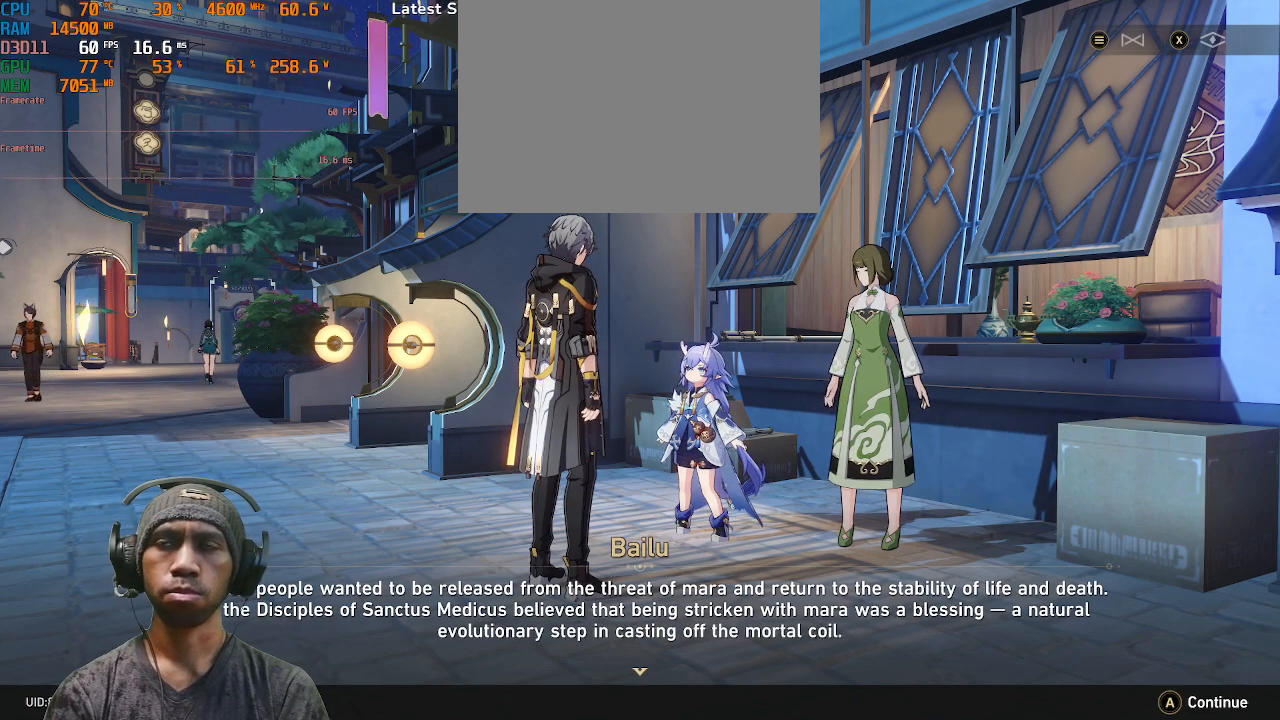
{"buttons": ["R2"], "left_stick": "center", "right_stick": "center", "events": []}
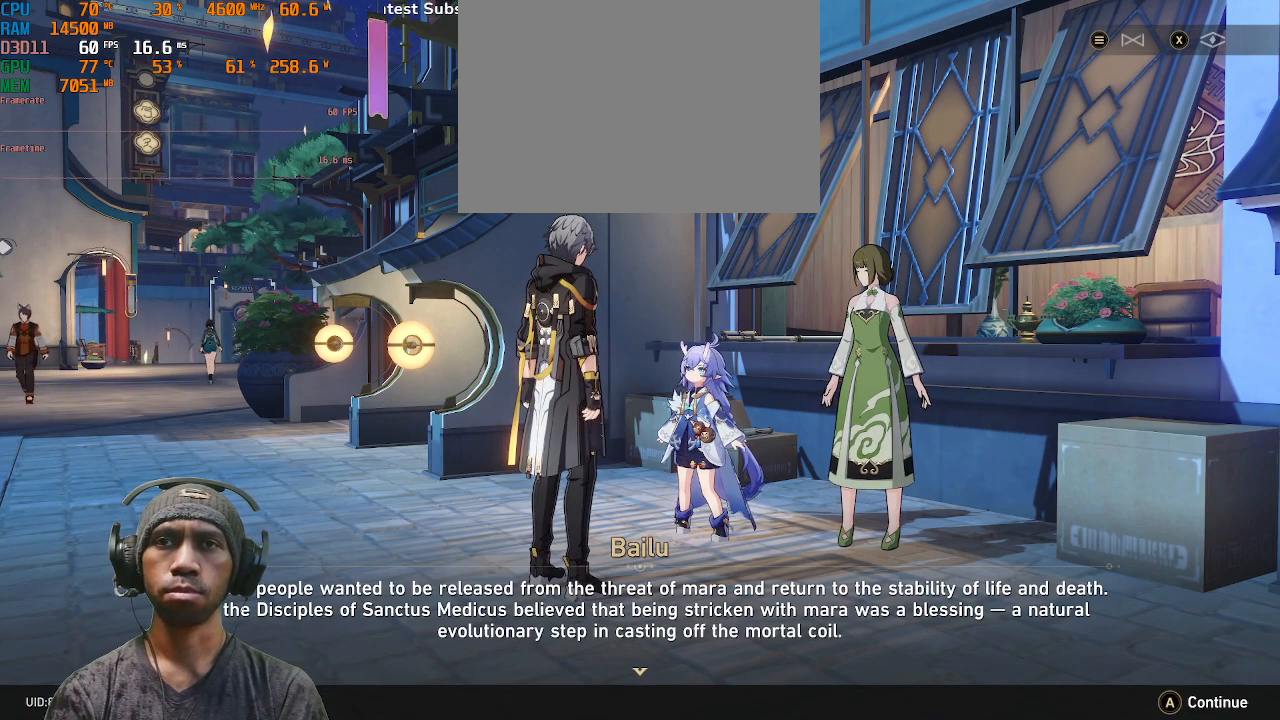
{"buttons": ["R2"], "left_stick": "center", "right_stick": "center", "events": []}
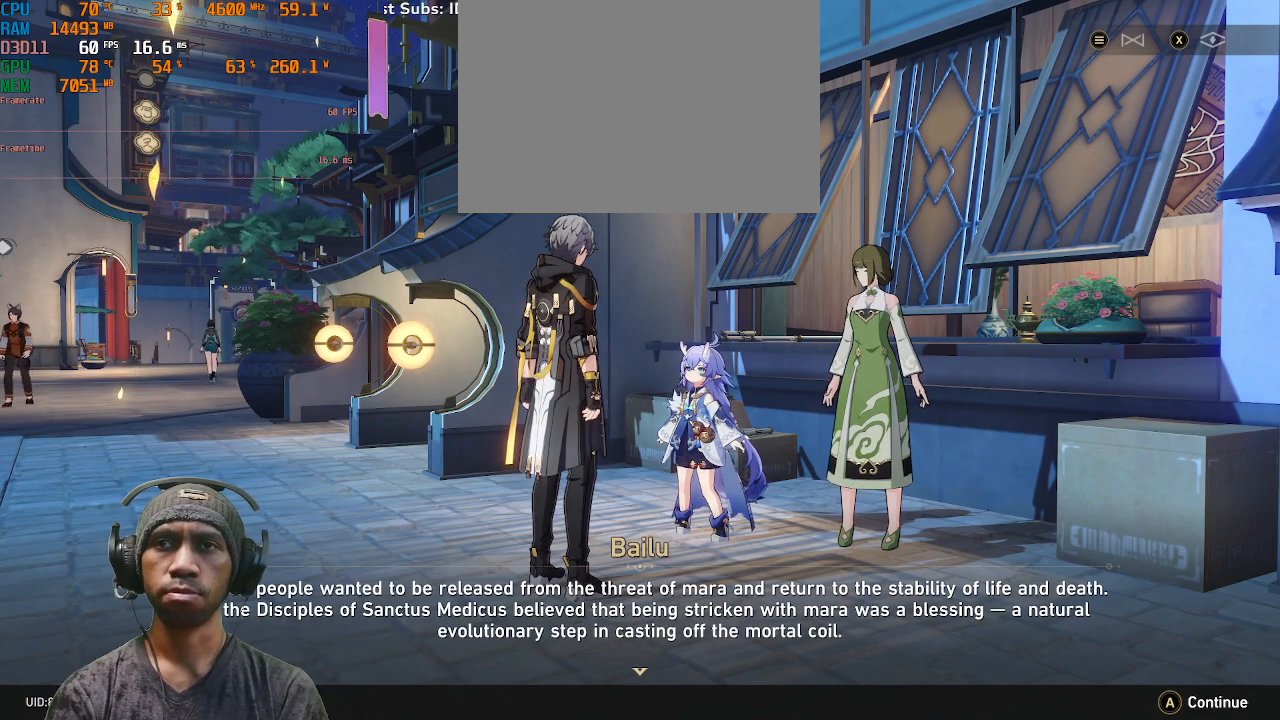
{"buttons": ["R2"], "left_stick": "center", "right_stick": "center", "events": []}
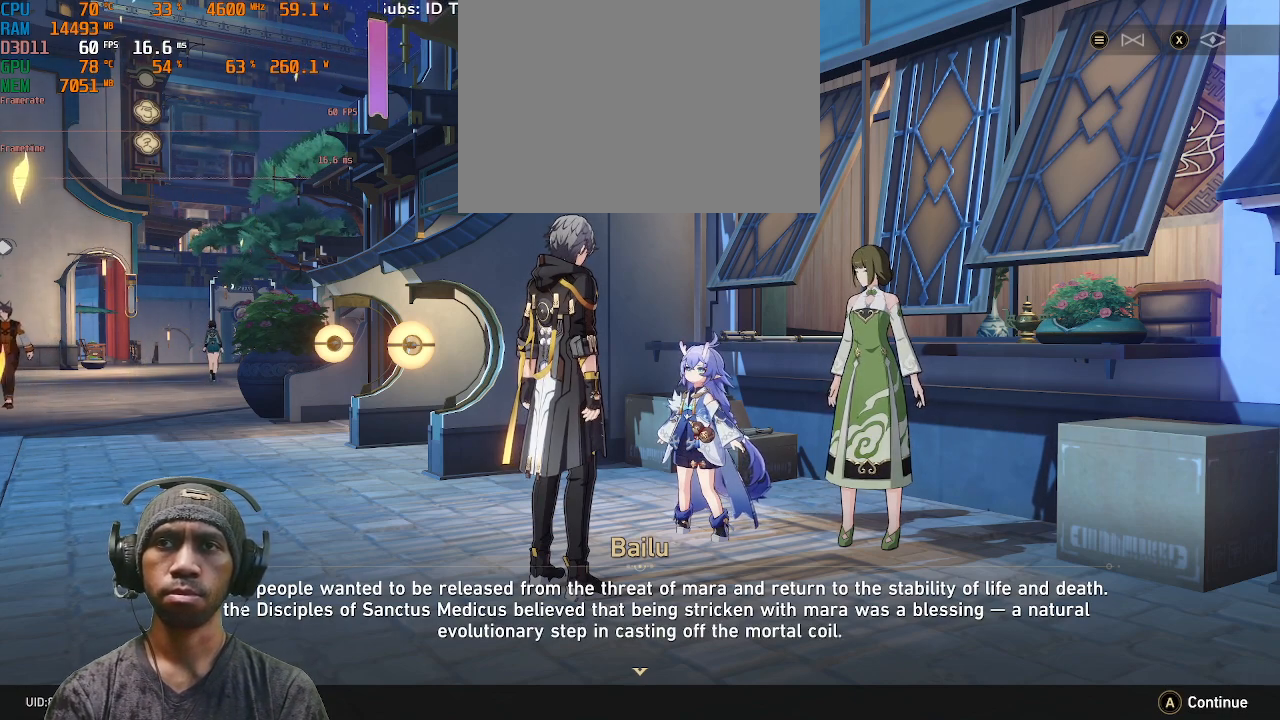
{"buttons": ["R2"], "left_stick": "center", "right_stick": "center", "events": []}
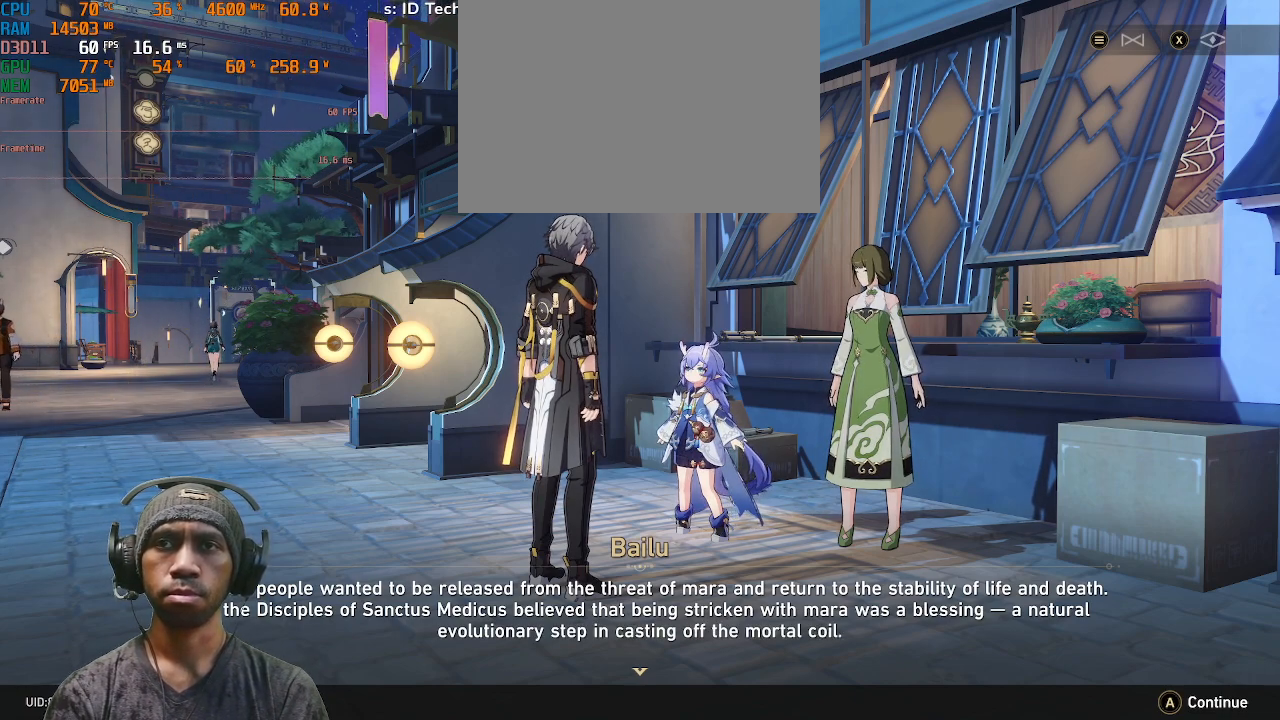
{"buttons": ["R2"], "left_stick": "center", "right_stick": "center", "events": []}
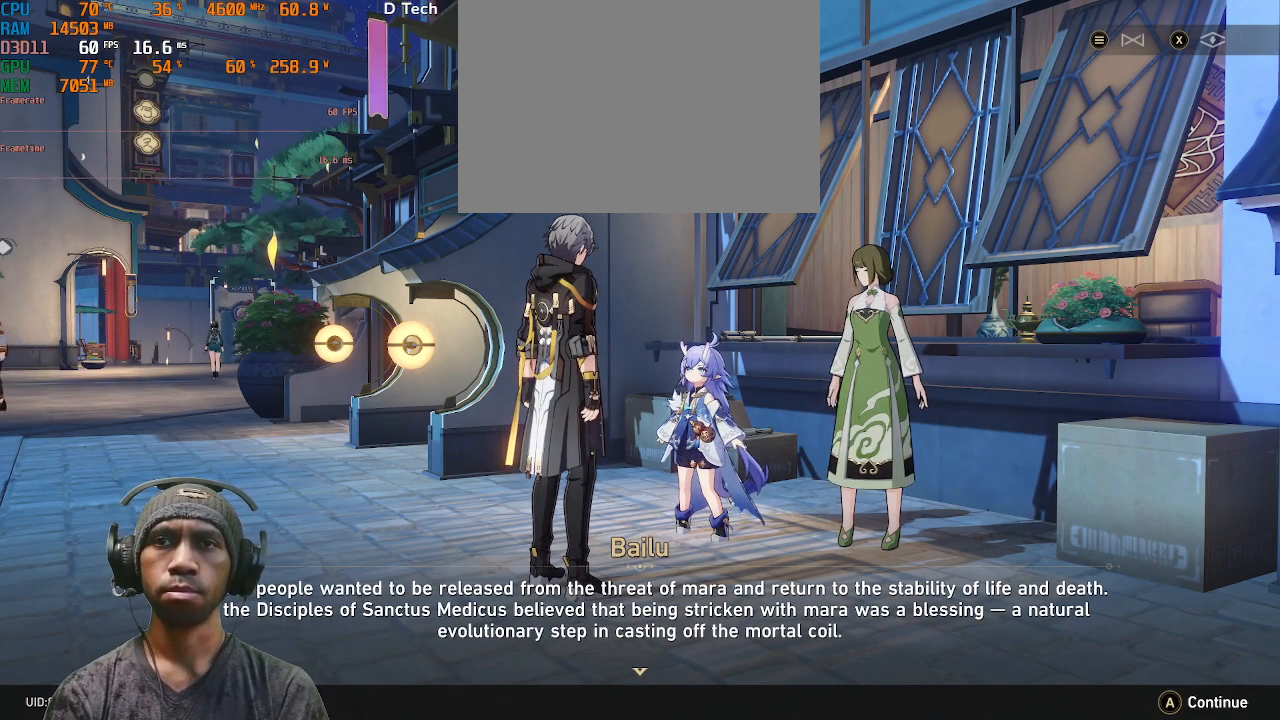
{"buttons": ["R2"], "left_stick": "center", "right_stick": "center", "events": []}